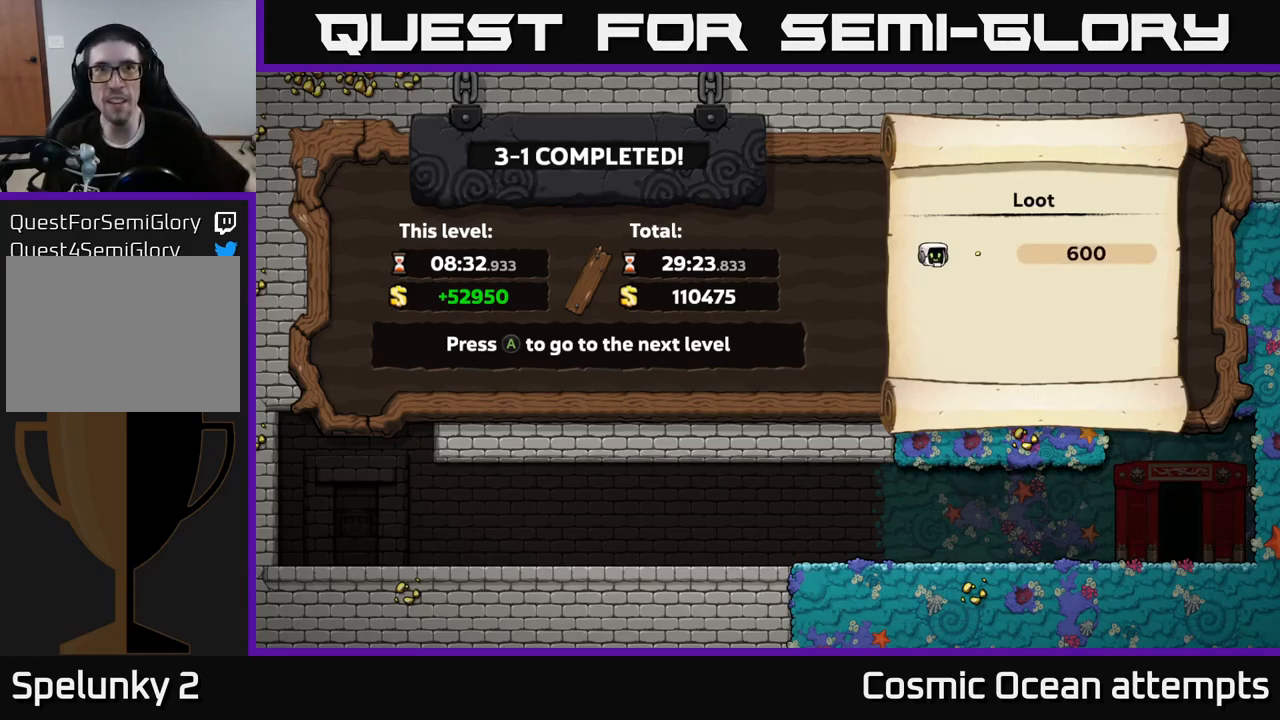
Gameplay with a controller (Xbox layout); each line is a JSON object with the inputs held at the frame after it. "events" lists button and stick changes between this image and that frame as [ms after this image, input, new state], when the widget could be followed in between.
{"buttons": [], "left_stick": "center", "right_stick": "center", "events": [[117, "A", "down"], [267, "A", "up"]]}
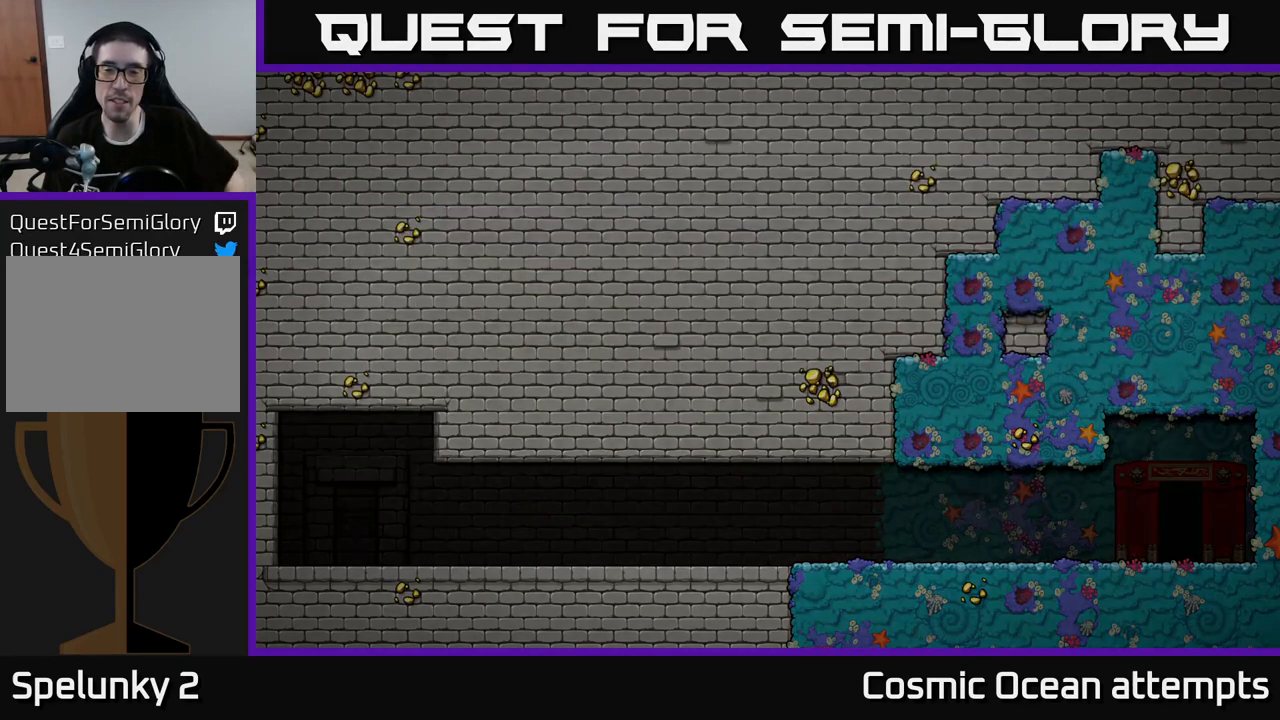
{"buttons": [], "left_stick": "center", "right_stick": "center", "events": []}
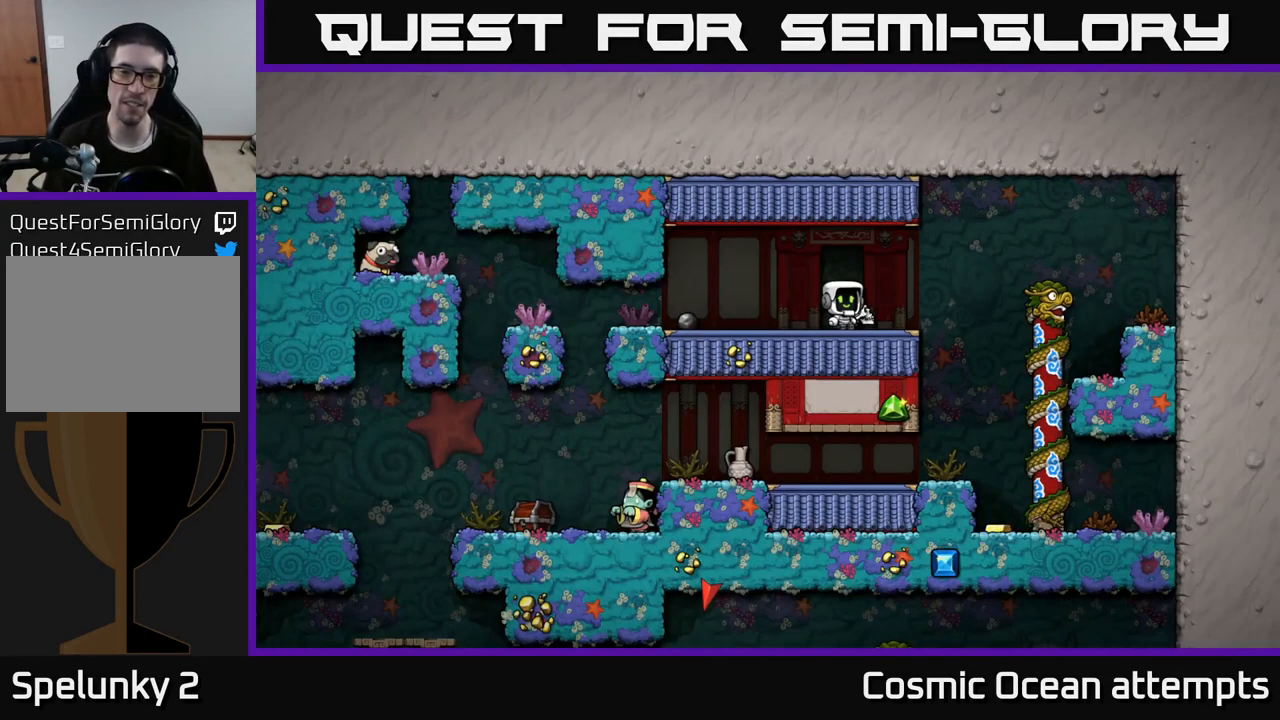
{"buttons": [], "left_stick": "center", "right_stick": "center", "events": []}
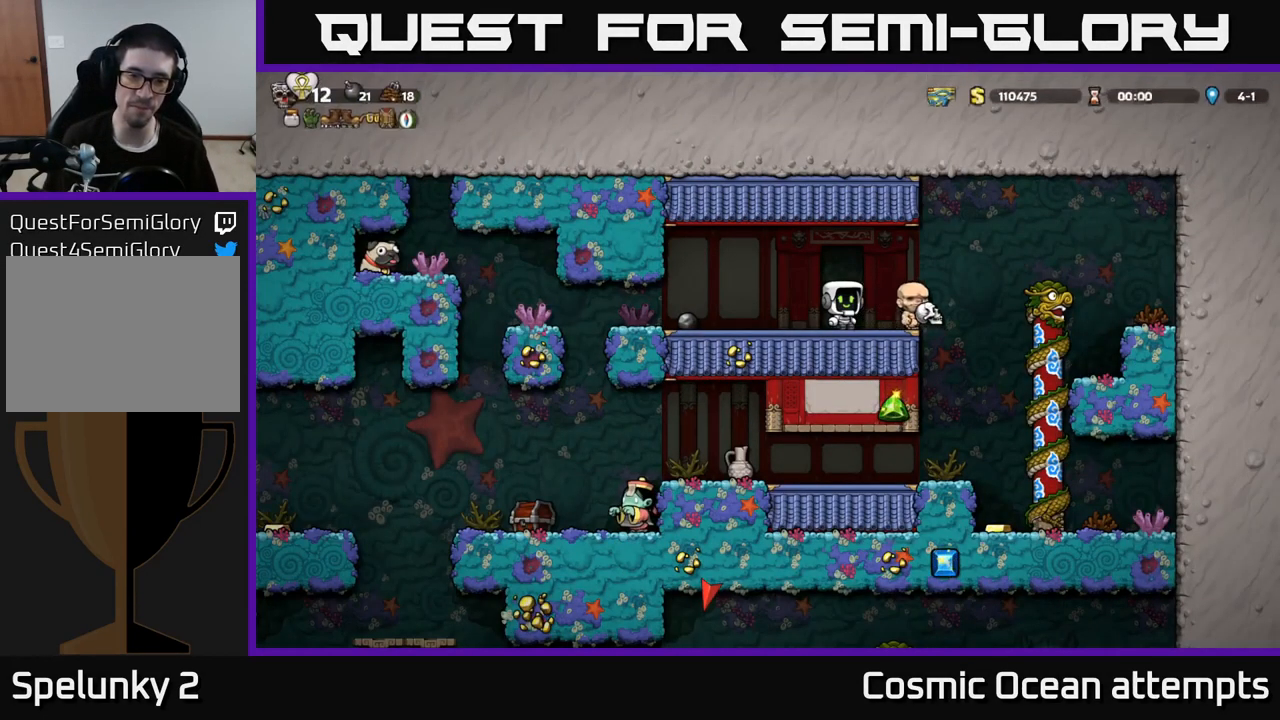
{"buttons": [], "left_stick": "center", "right_stick": "center", "events": []}
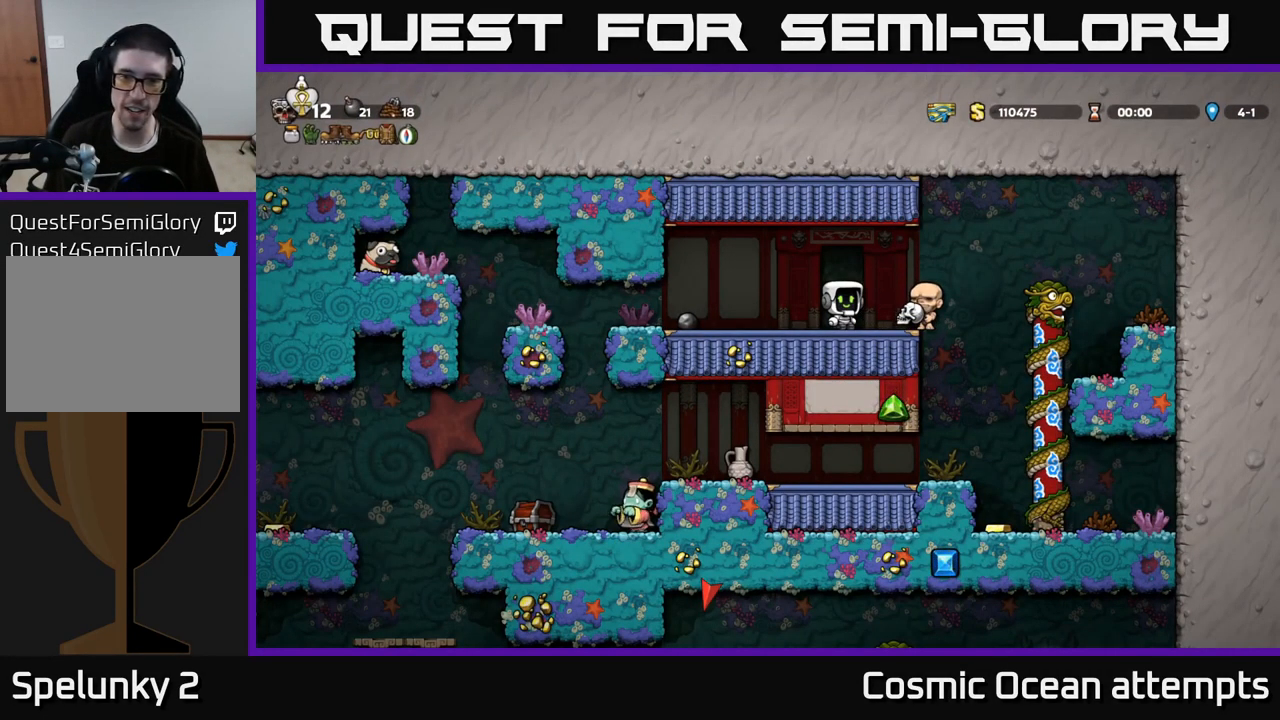
{"buttons": [], "left_stick": "center", "right_stick": "center", "events": []}
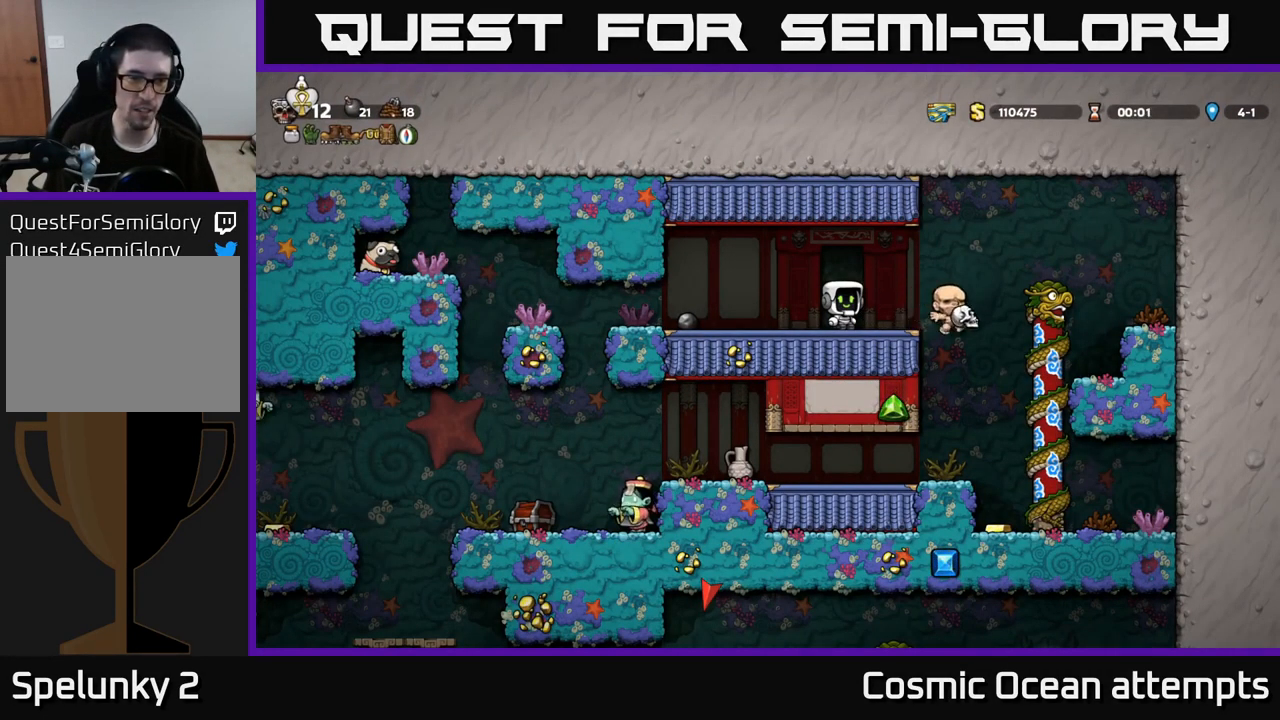
{"buttons": ["DPAD_LEFT"], "left_stick": "center", "right_stick": "center", "events": [[83, "DPAD_LEFT", "down"], [233, "DPAD_LEFT", "up"], [433, "DPAD_LEFT", "down"]]}
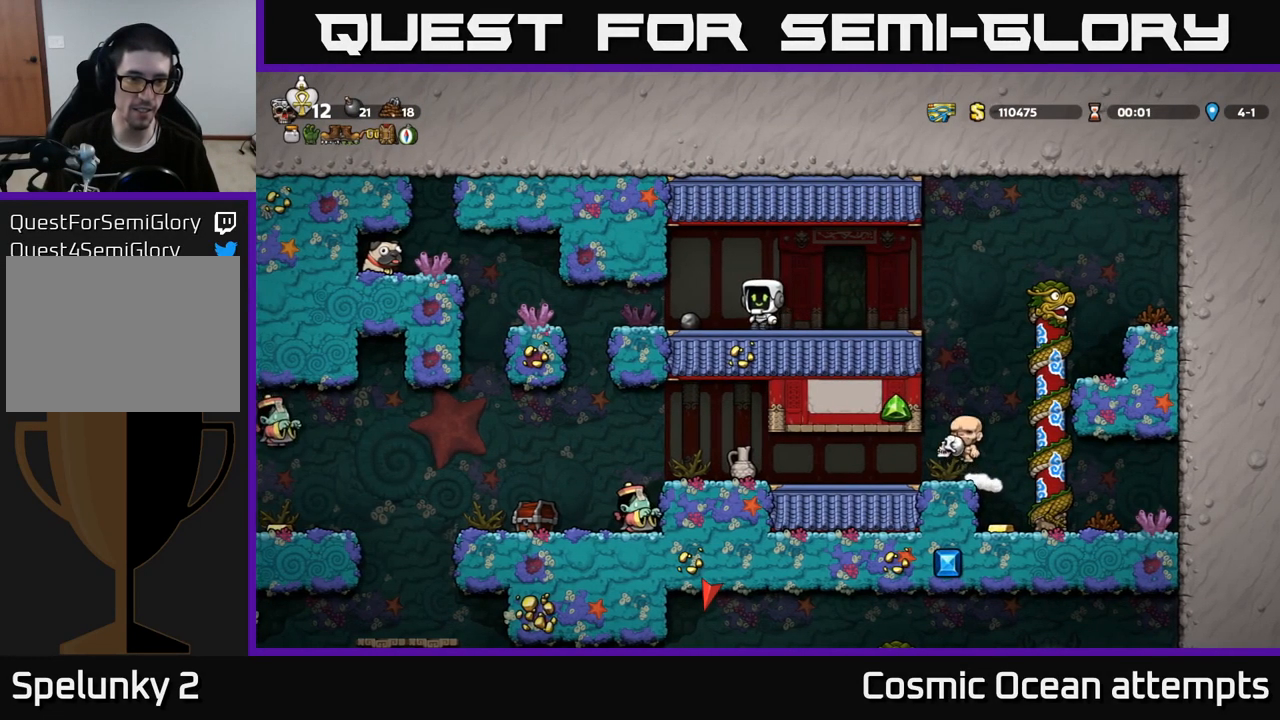
{"buttons": [], "left_stick": "center", "right_stick": "center", "events": [[149, "DPAD_DOWN", "down"], [149, "DPAD_LEFT", "up"], [233, "X", "down"], [366, "DPAD_DOWN", "up"], [366, "X", "up"]]}
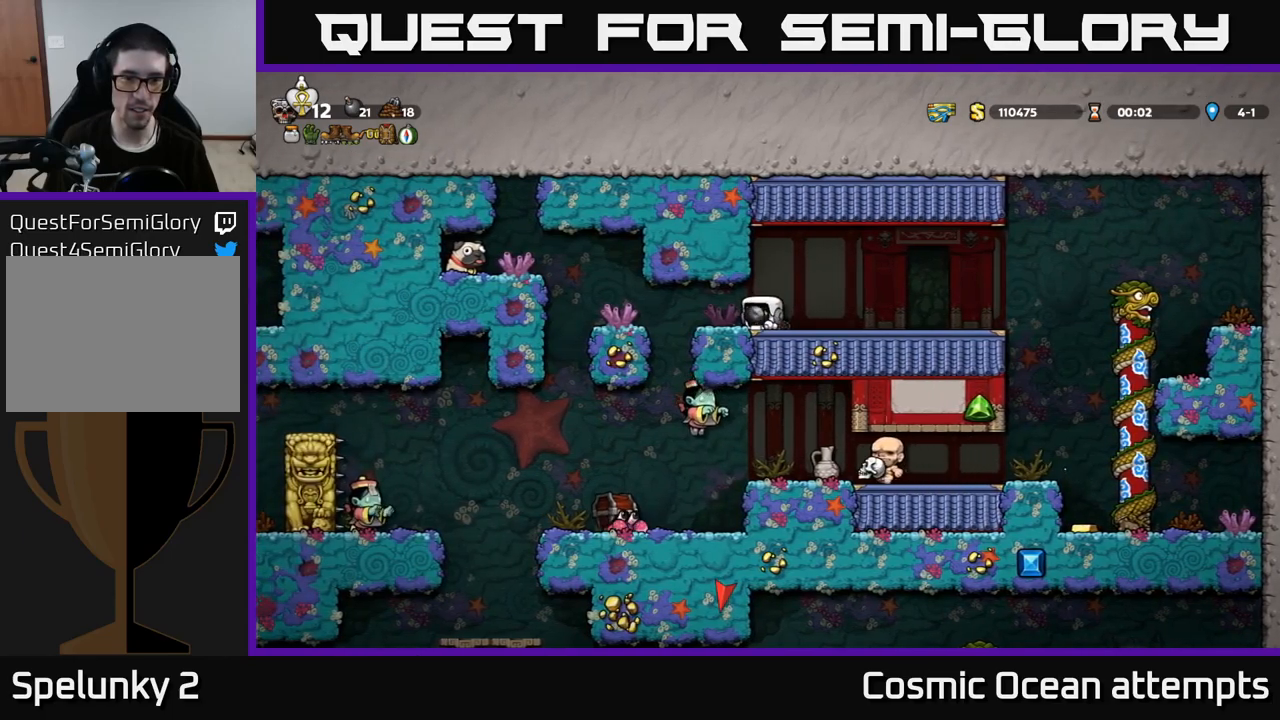
{"buttons": [], "left_stick": "center", "right_stick": "center", "events": [[217, "DPAD_LEFT", "down"], [300, "DPAD_LEFT", "up"]]}
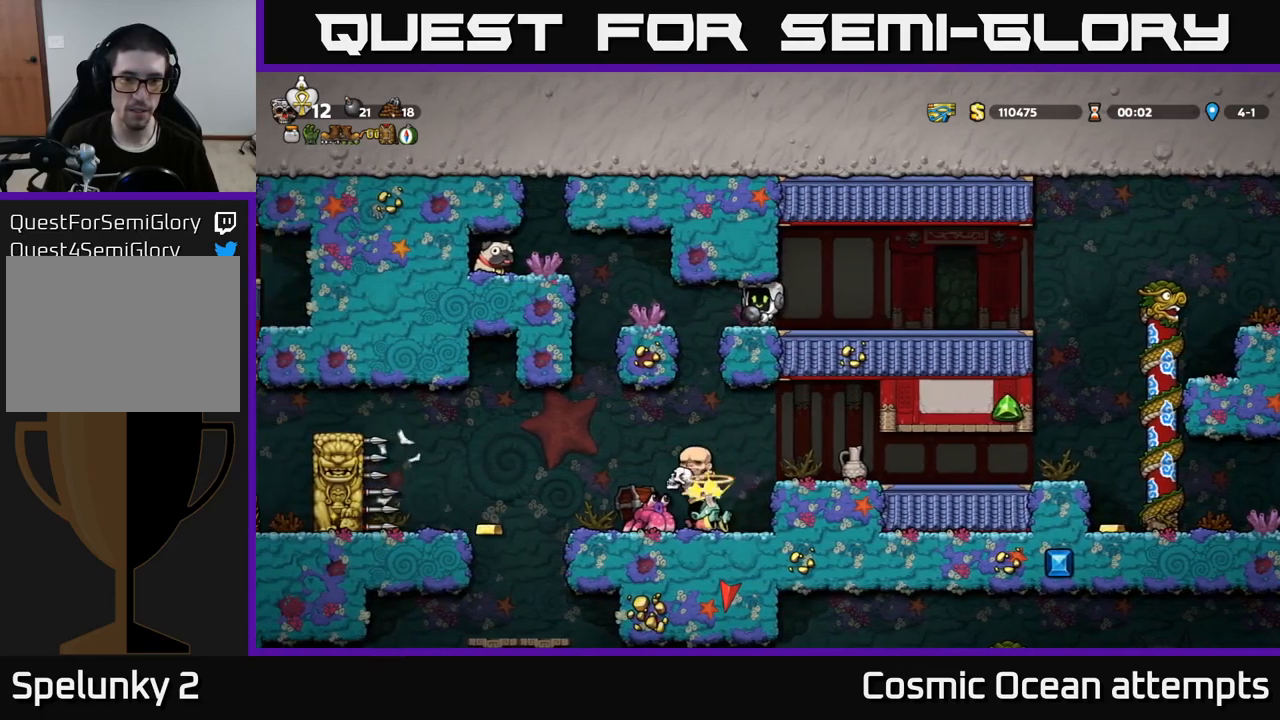
{"buttons": [], "left_stick": "center", "right_stick": "center", "events": []}
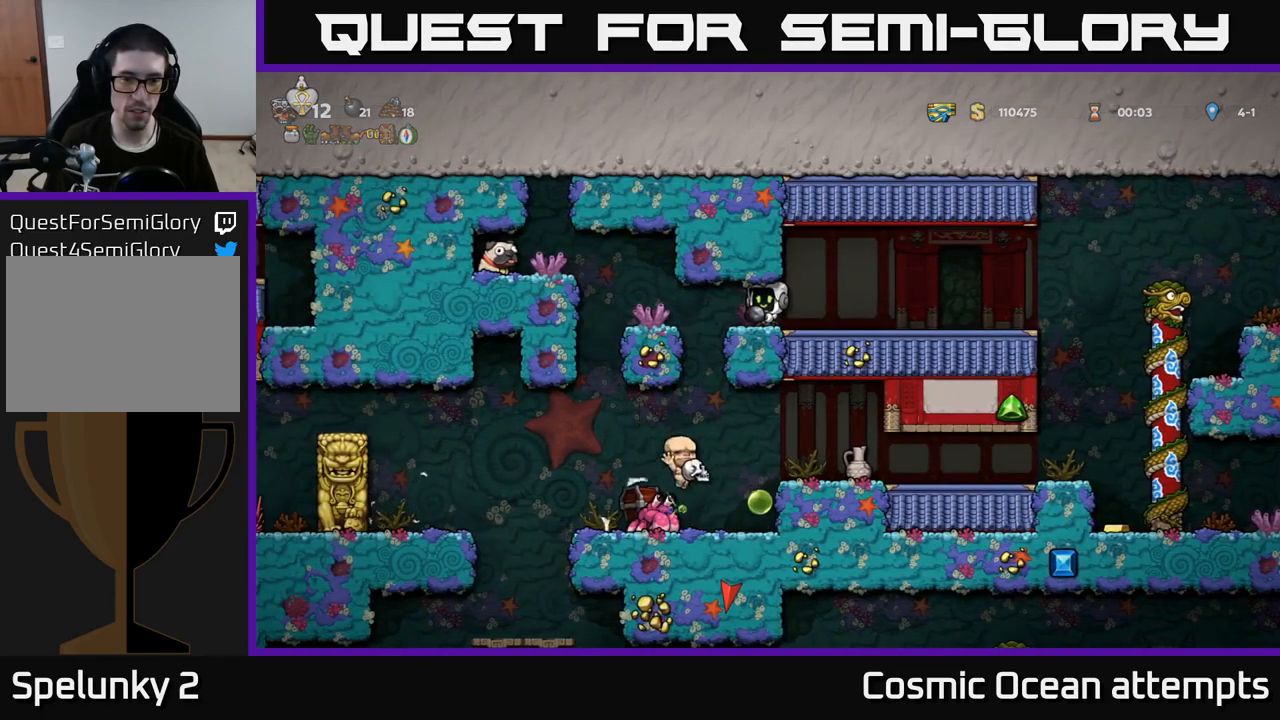
{"buttons": [], "left_stick": "center", "right_stick": "center", "events": []}
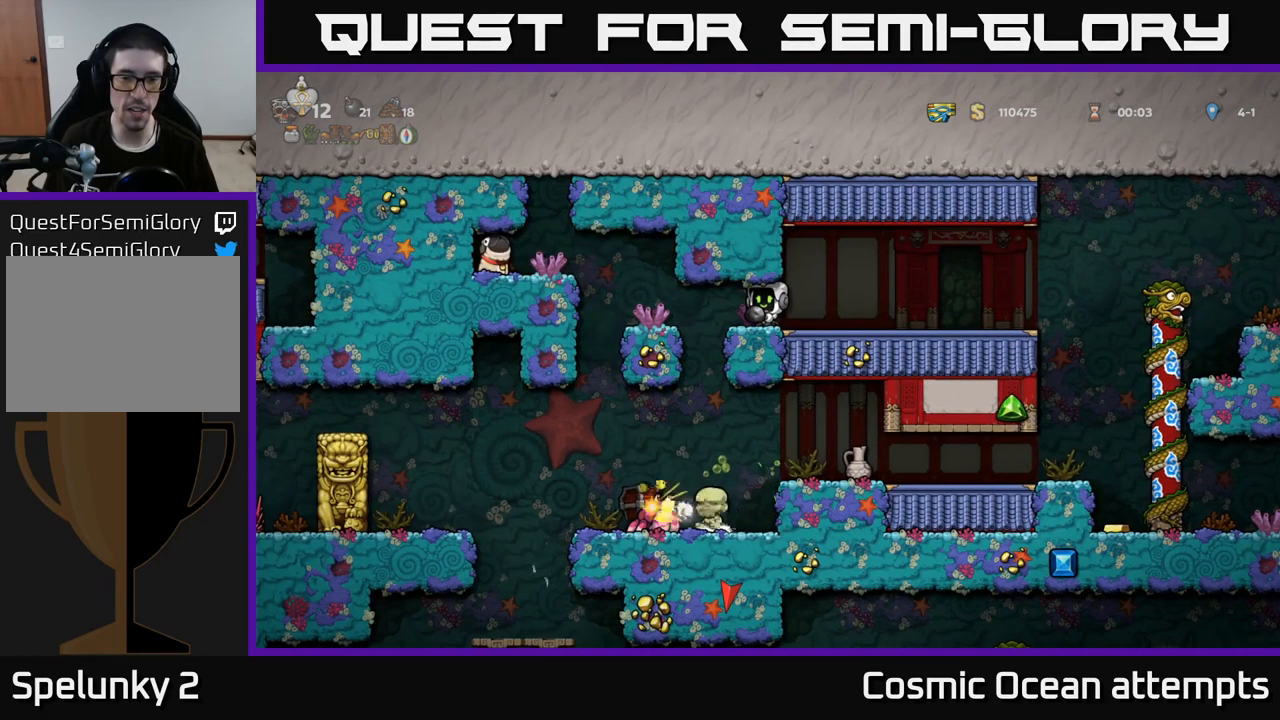
{"buttons": [], "left_stick": "center", "right_stick": "center", "events": []}
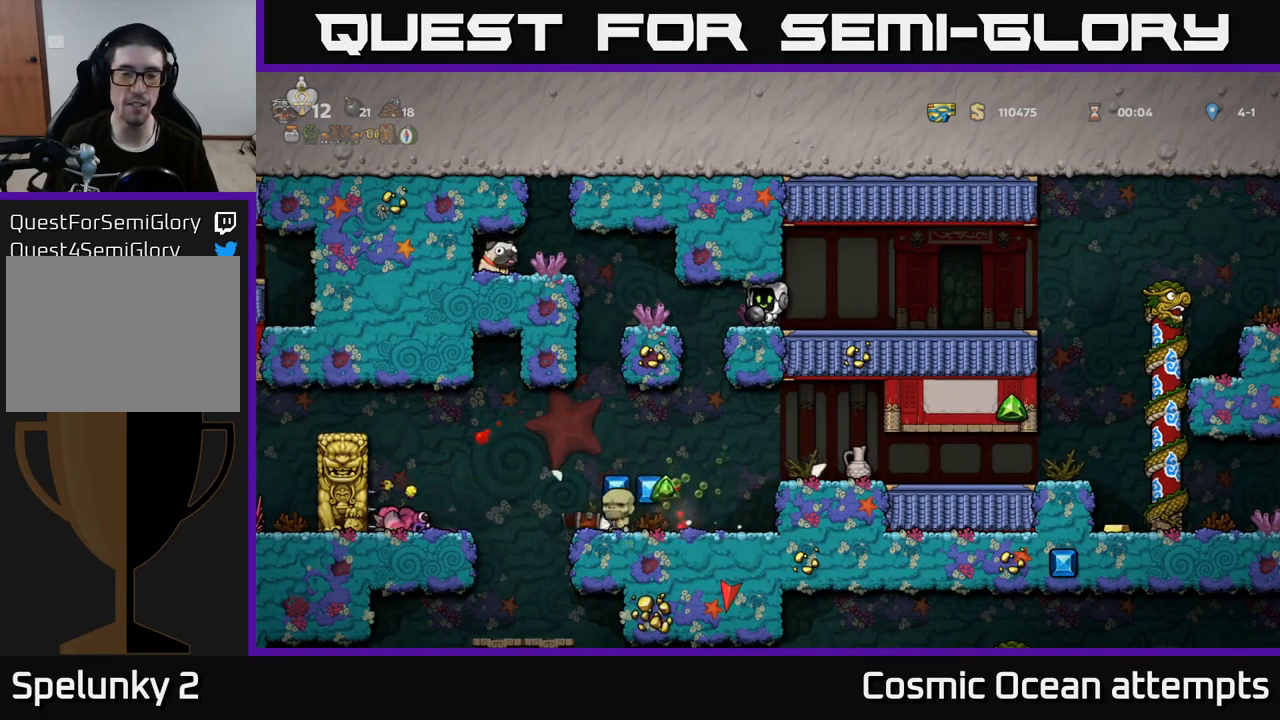
{"buttons": [], "left_stick": "center", "right_stick": "center", "events": []}
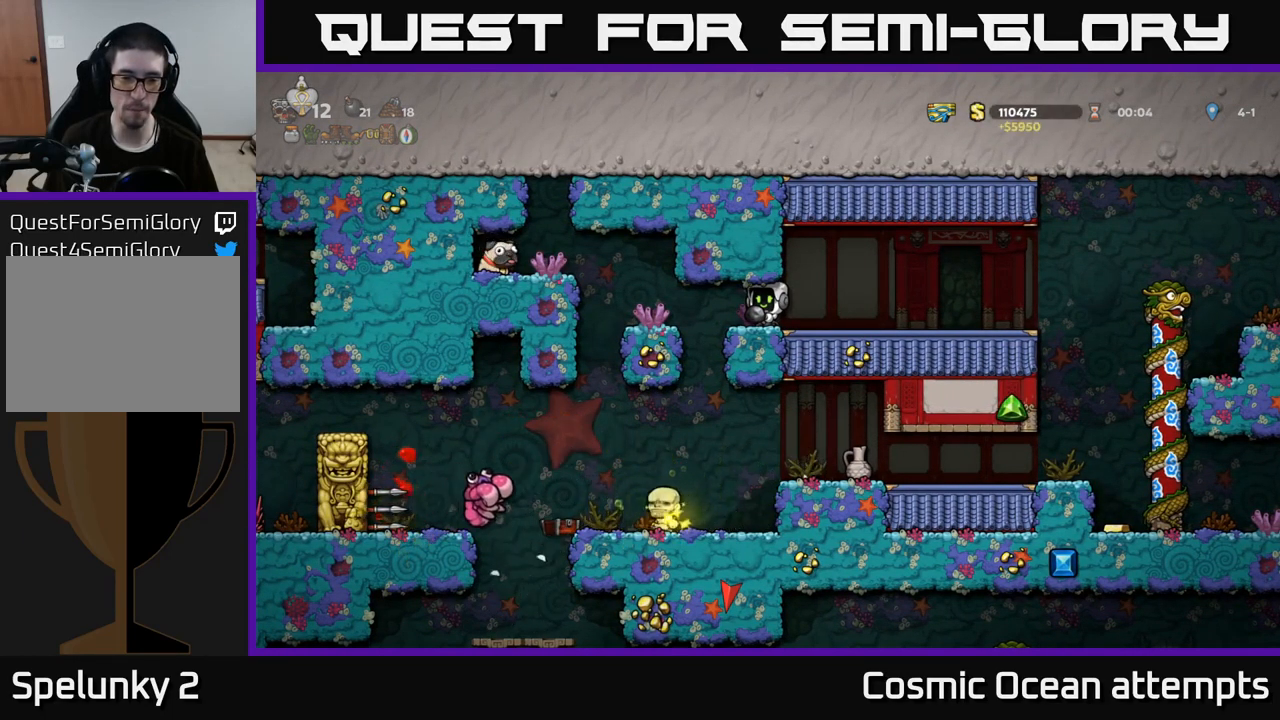
{"buttons": [], "left_stick": "center", "right_stick": "center", "events": []}
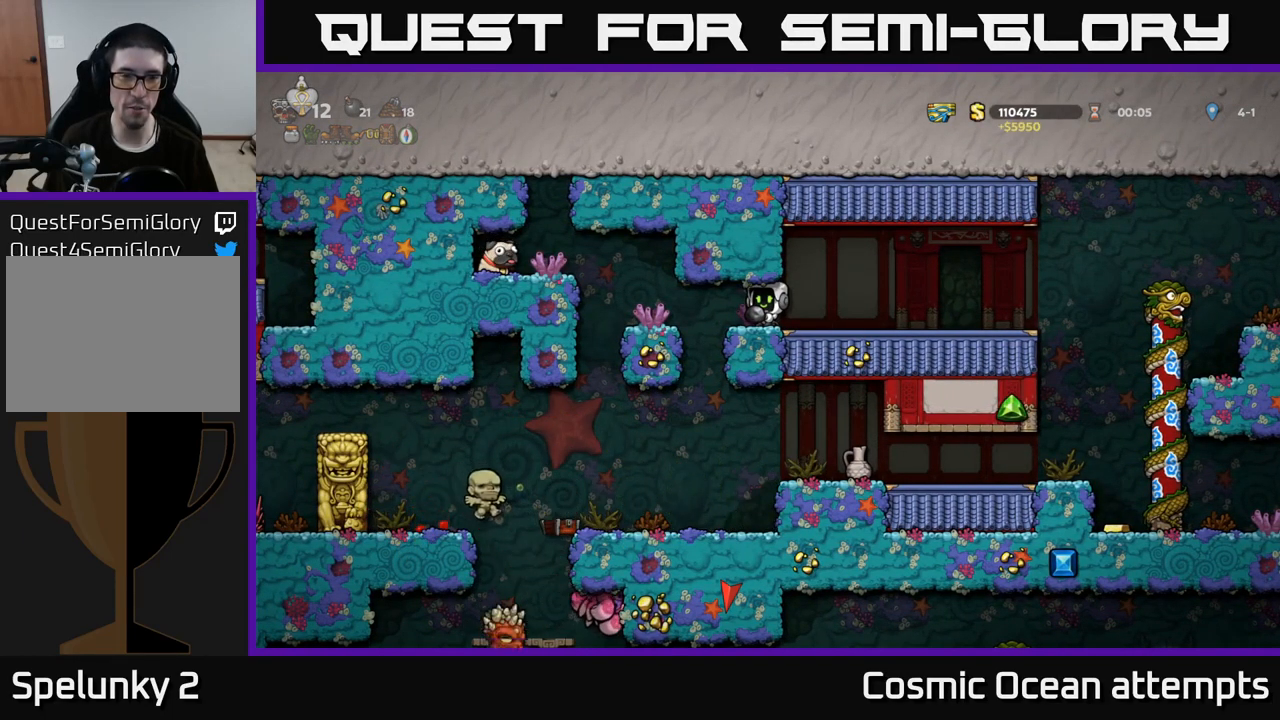
{"buttons": [], "left_stick": "center", "right_stick": "center", "events": [[67, "DPAD_LEFT", "down"], [317, "DPAD_LEFT", "up"]]}
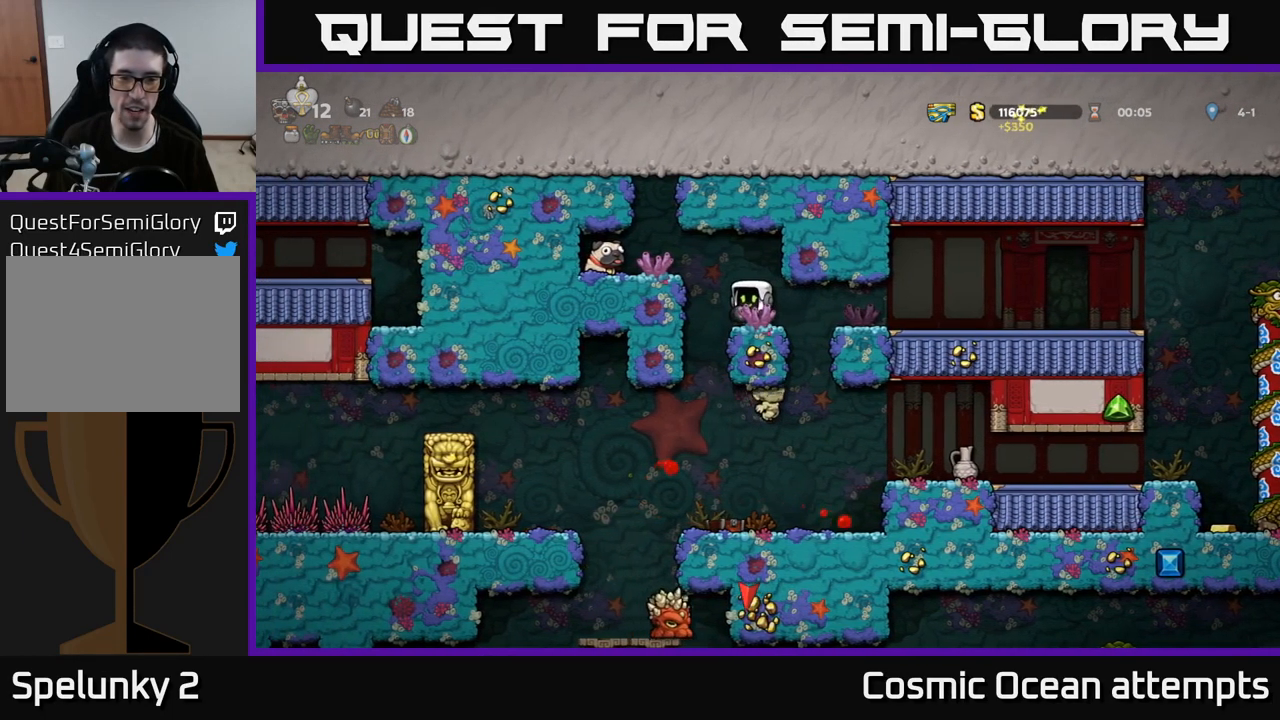
{"buttons": ["X", "DPAD_DOWN"], "left_stick": "center", "right_stick": "center", "events": [[467, "DPAD_DOWN", "down"], [483, "X", "down"]]}
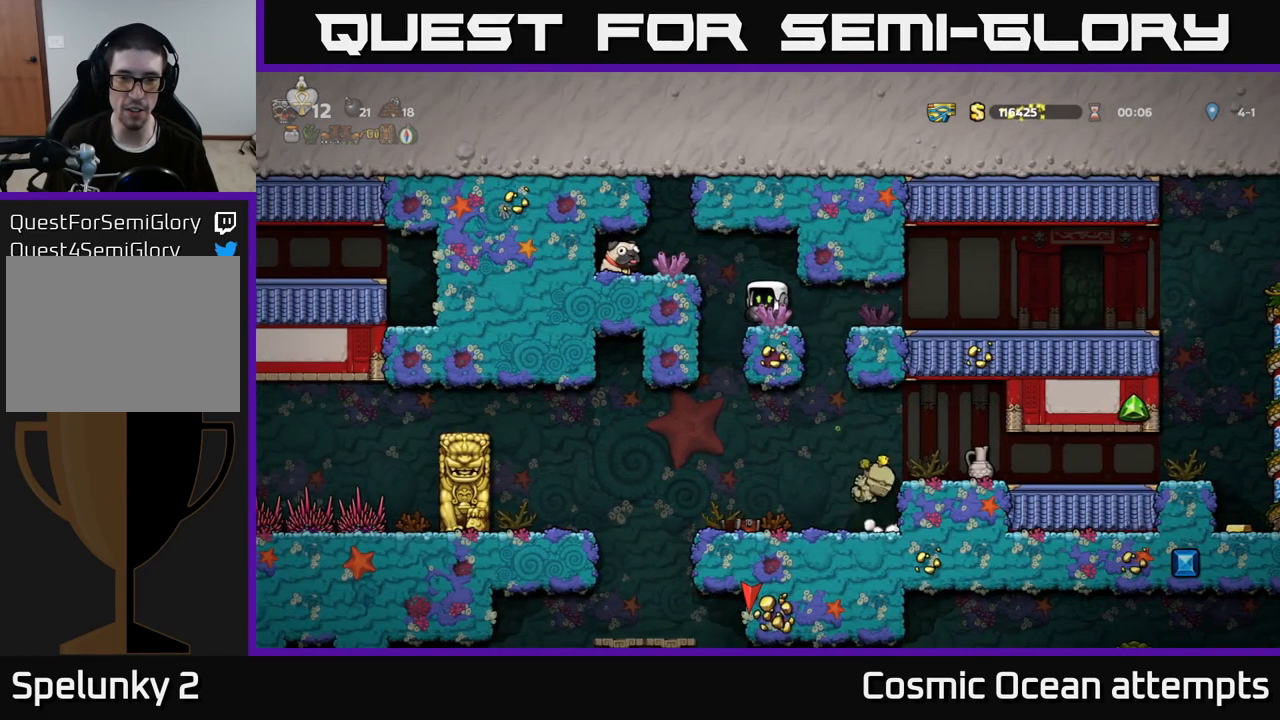
{"buttons": ["A", "DPAD_LEFT"], "left_stick": "center", "right_stick": "center", "events": [[83, "X", "up"], [133, "DPAD_DOWN", "up"], [483, "A", "down"], [483, "DPAD_LEFT", "down"]]}
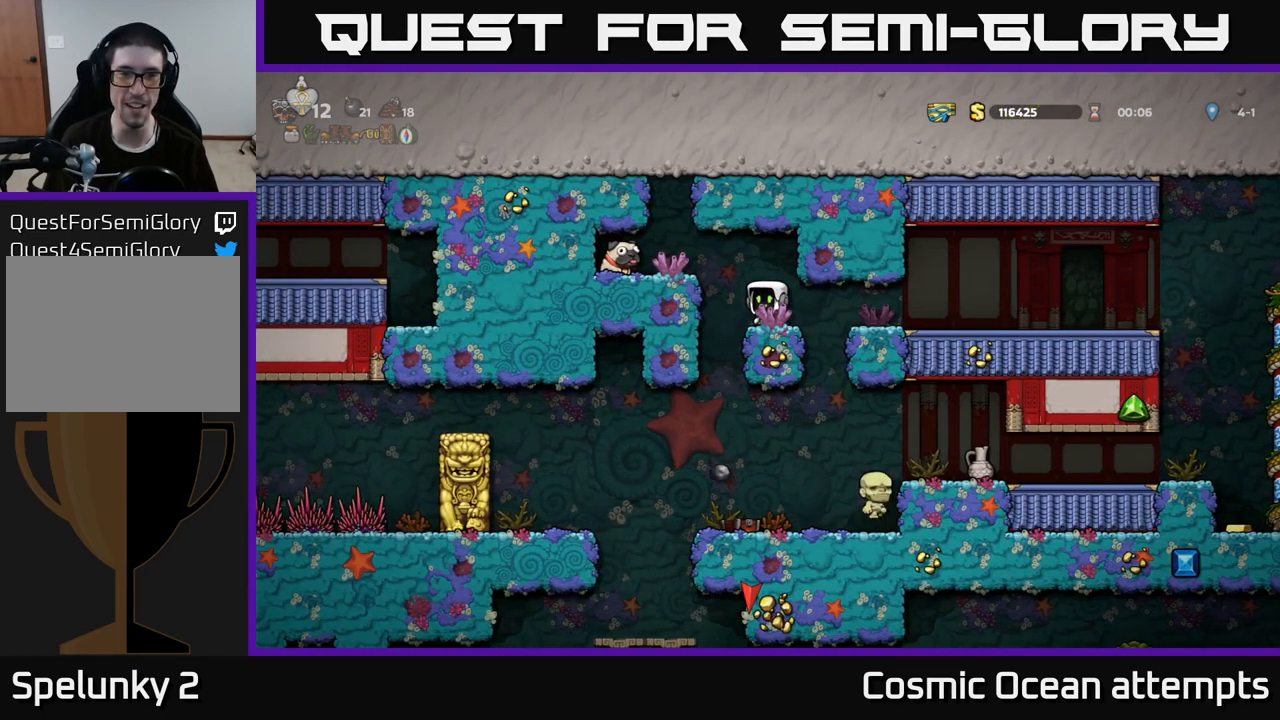
{"buttons": ["X", "DPAD_DOWN"], "left_stick": "center", "right_stick": "center", "events": [[150, "A", "up"], [350, "DPAD_DOWN", "down"], [367, "DPAD_LEFT", "up"], [467, "X", "down"]]}
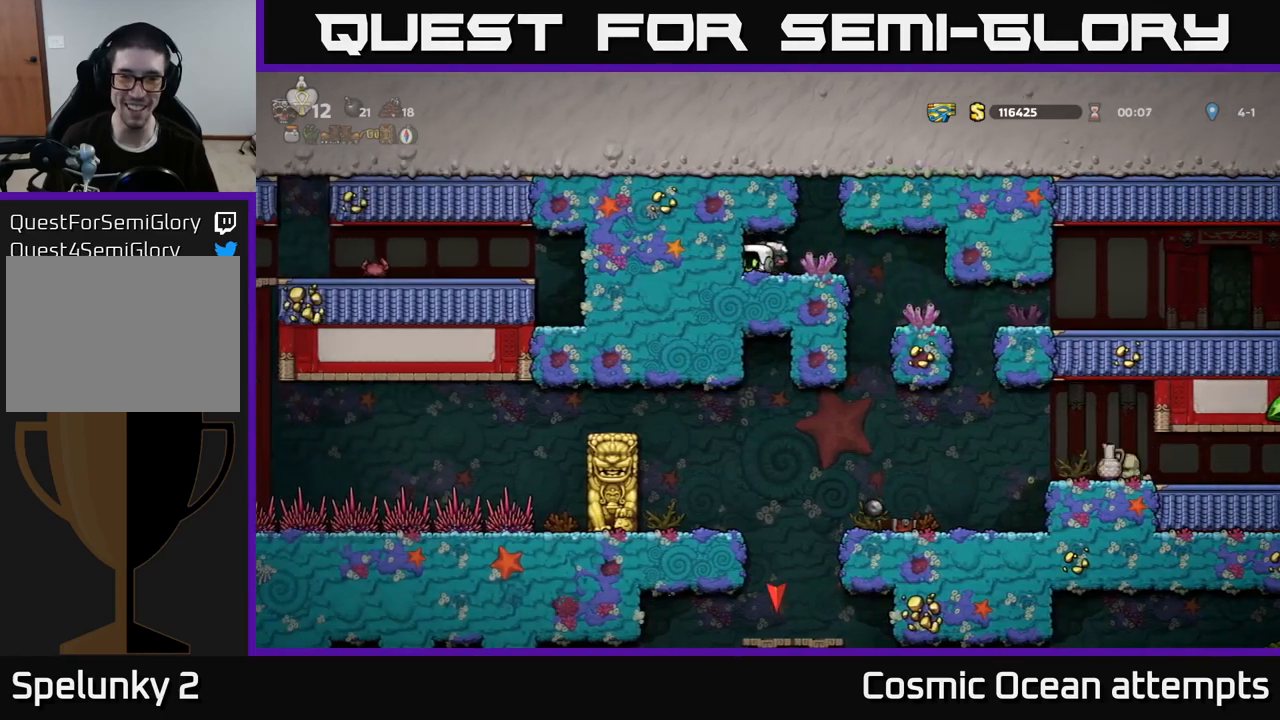
{"buttons": [], "left_stick": "center", "right_stick": "center", "events": [[67, "DPAD_DOWN", "up"], [84, "X", "up"], [117, "DPAD_RIGHT", "down"], [467, "DPAD_RIGHT", "up"]]}
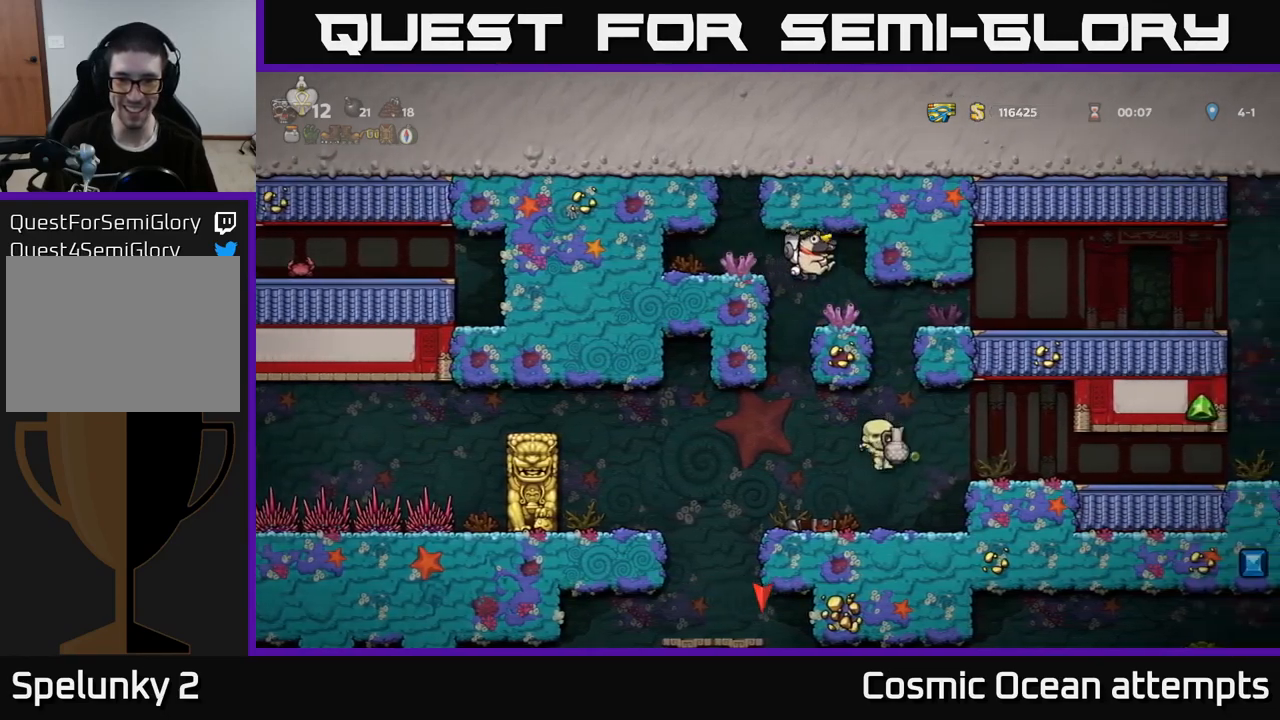
{"buttons": [], "left_stick": "center", "right_stick": "center", "events": [[300, "DPAD_RIGHT", "down"], [467, "DPAD_RIGHT", "up"]]}
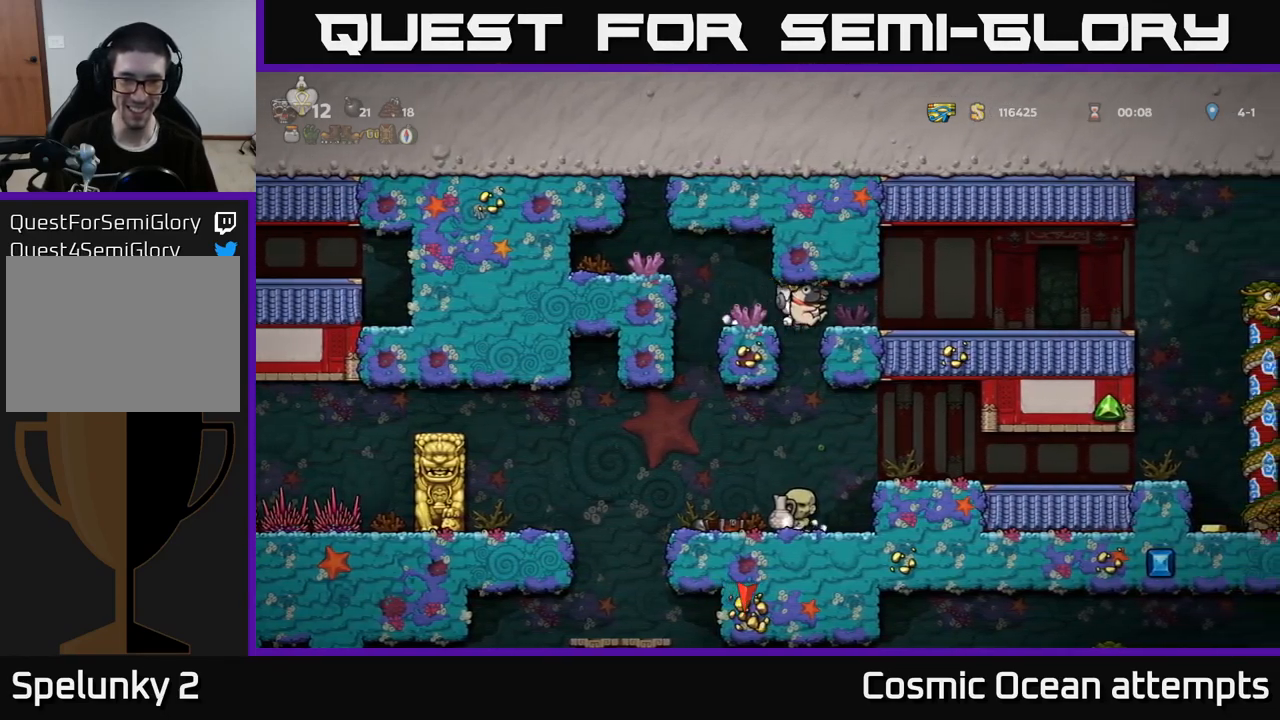
{"buttons": ["DPAD_RIGHT"], "left_stick": "center", "right_stick": "center", "events": [[100, "DPAD_LEFT", "down"], [334, "DPAD_DOWN", "down"], [334, "DPAD_LEFT", "up"], [500, "DPAD_DOWN", "up"], [500, "DPAD_RIGHT", "down"]]}
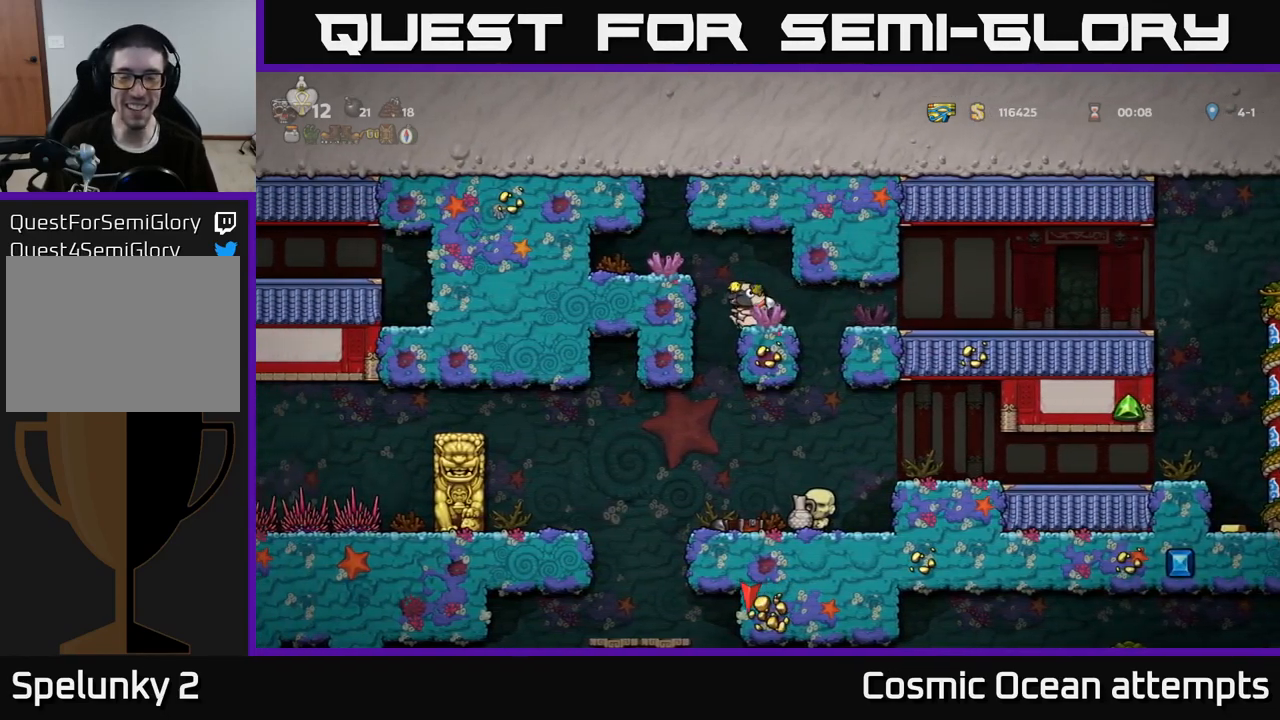
{"buttons": [], "left_stick": "center", "right_stick": "center", "events": [[150, "DPAD_RIGHT", "up"], [334, "DPAD_LEFT", "down"], [500, "DPAD_LEFT", "up"]]}
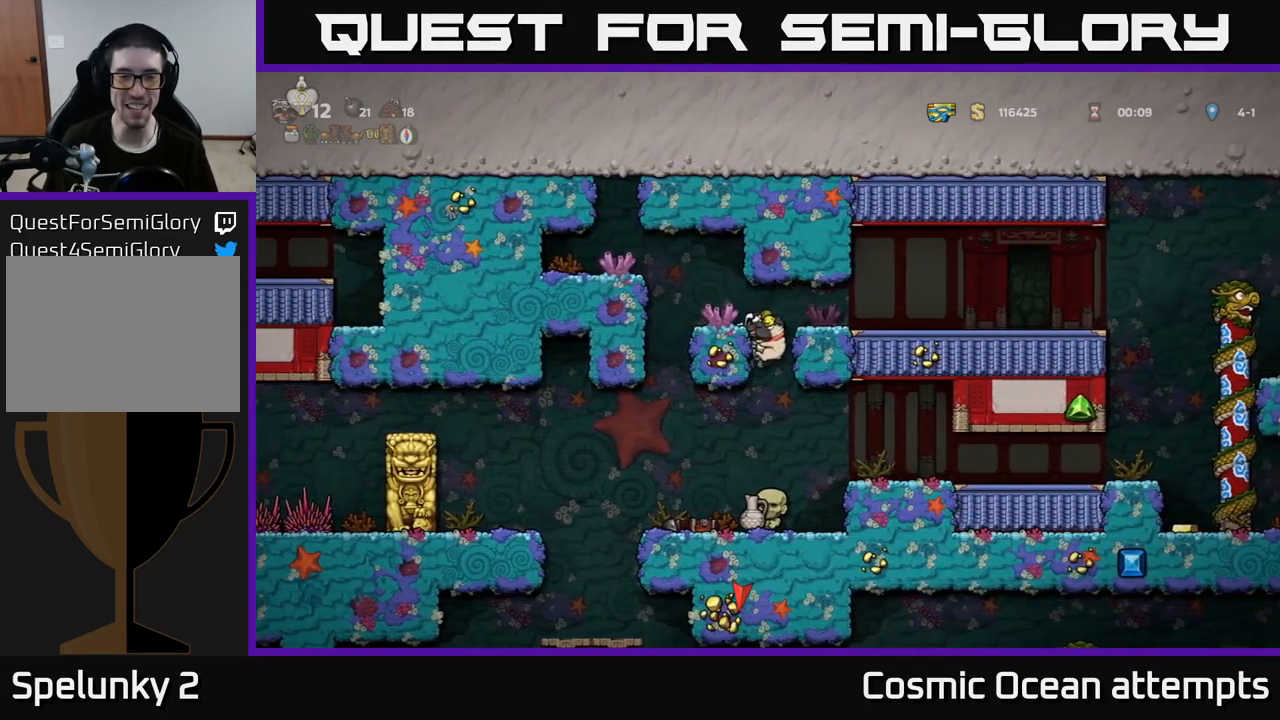
{"buttons": [], "left_stick": "center", "right_stick": "center", "events": [[100, "DPAD_DOWN", "down"], [217, "A", "down"], [334, "A", "up"], [350, "DPAD_DOWN", "up"]]}
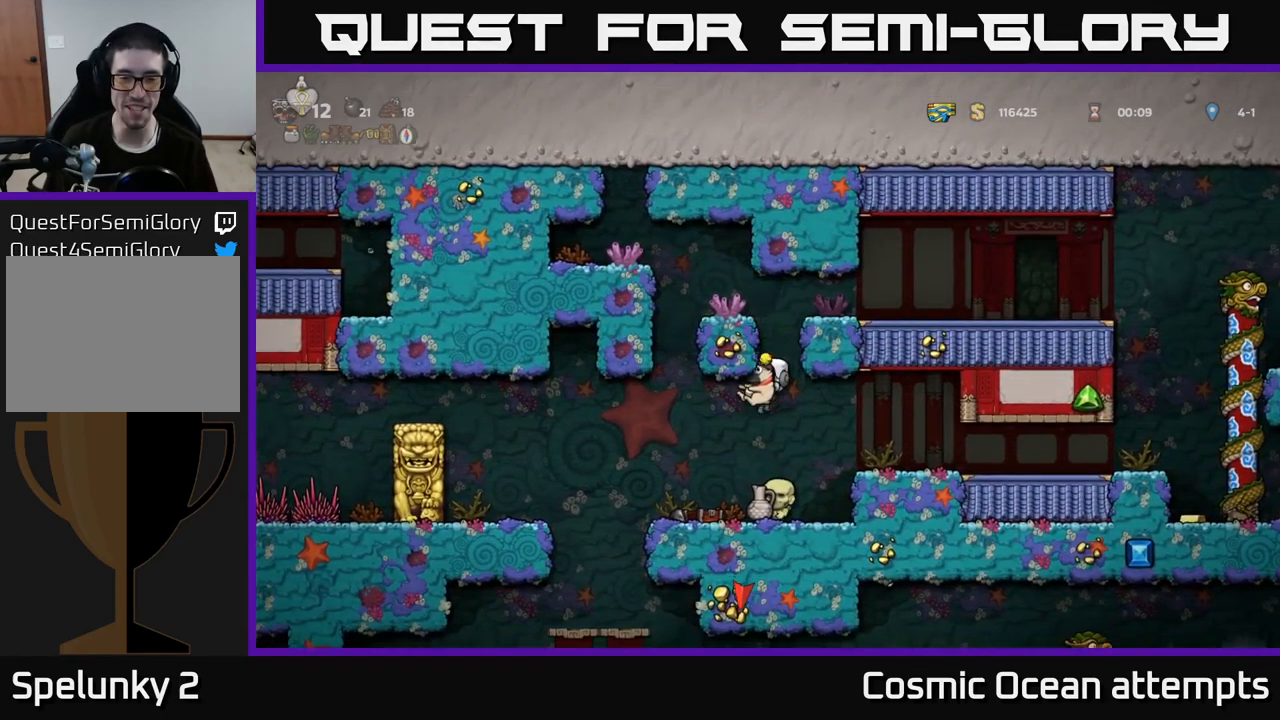
{"buttons": [], "left_stick": "center", "right_stick": "center", "events": []}
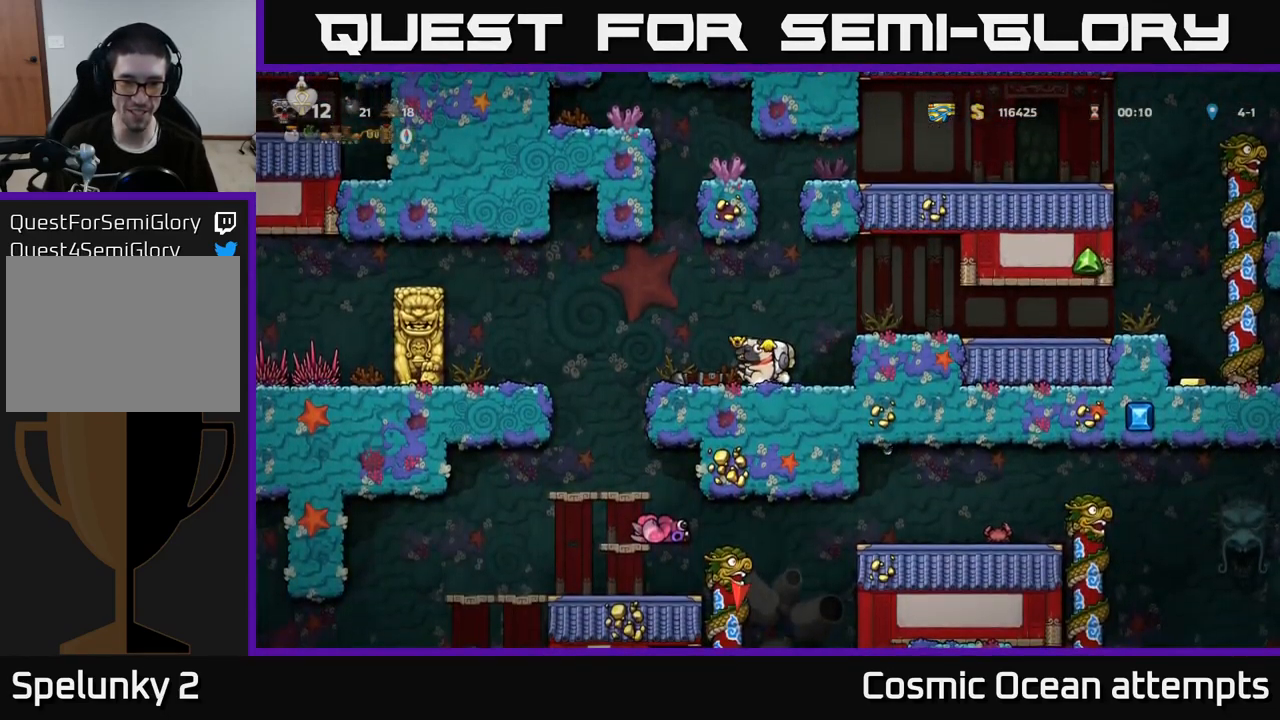
{"buttons": [], "left_stick": "center", "right_stick": "center", "events": [[300, "DPAD_RIGHT", "down"], [467, "DPAD_RIGHT", "up"]]}
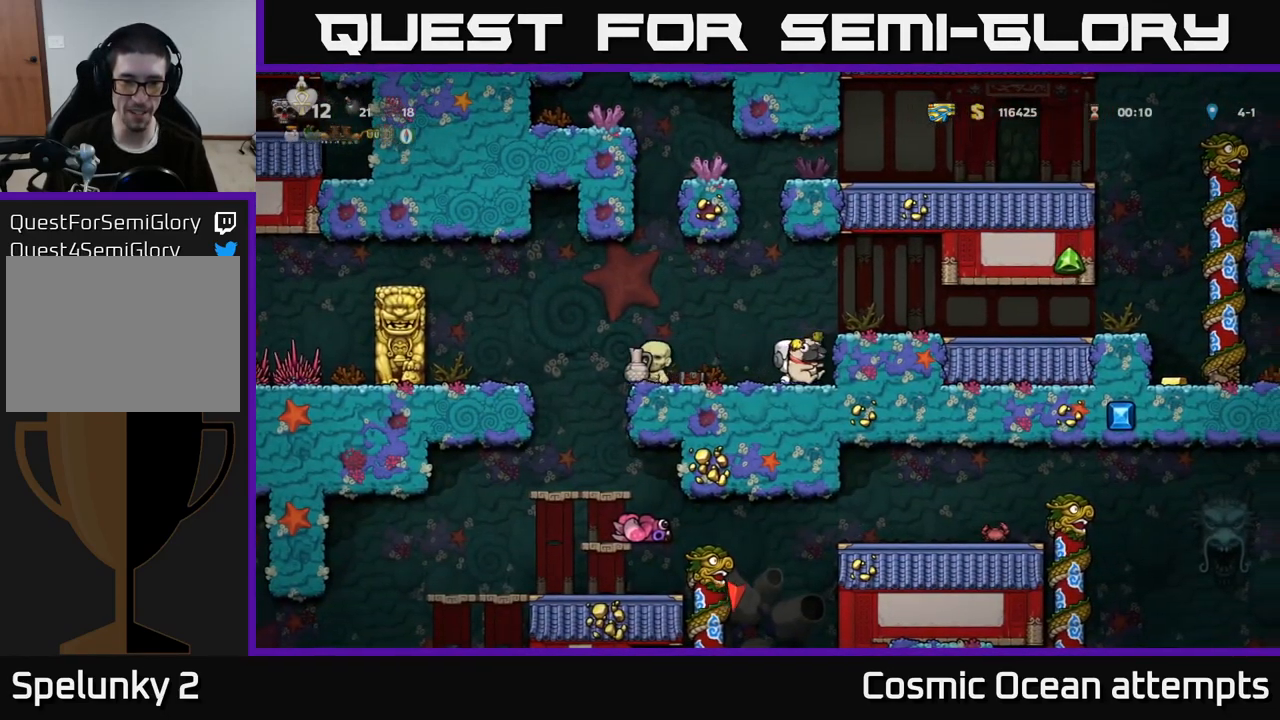
{"buttons": [], "left_stick": "center", "right_stick": "center", "events": [[234, "DPAD_LEFT", "down"], [334, "DPAD_LEFT", "up"]]}